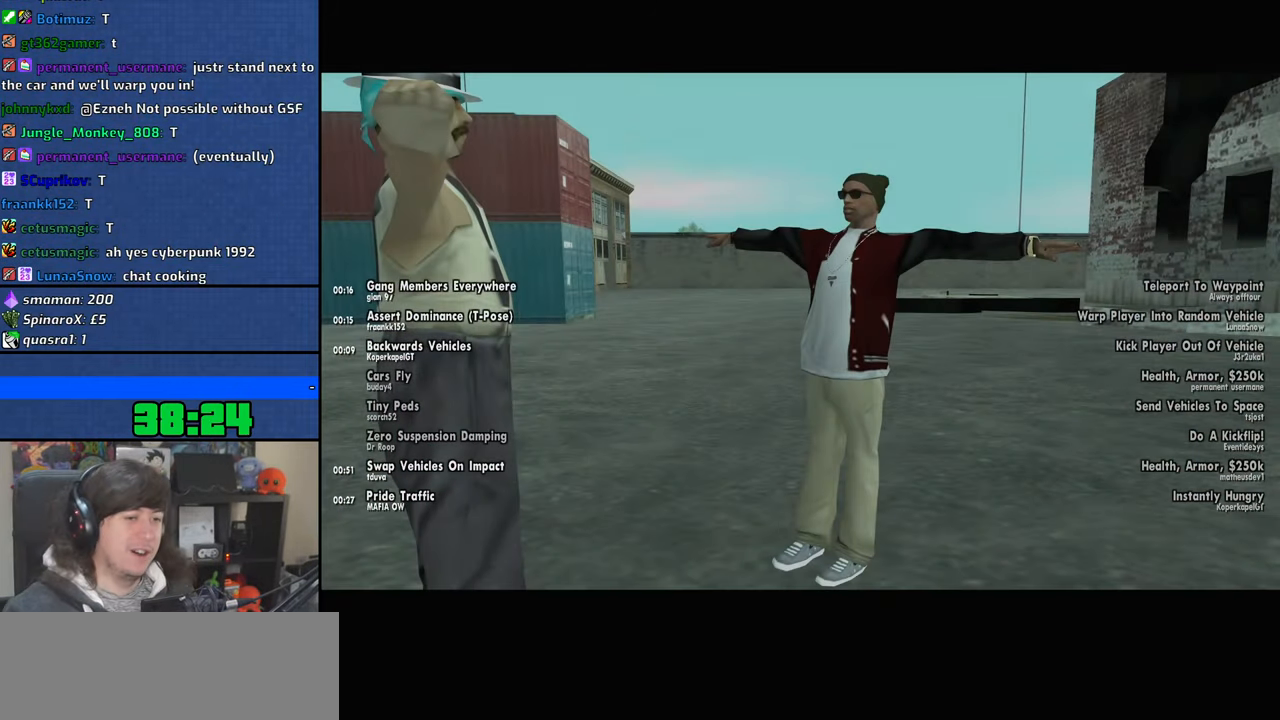
Gameplay with keyboard and mouse; each line is a JSON object with the keys and mouse buttons held at the frame after it. "events" lists presses ("down") and releases ("up") of "1", "2", "3", "4", "5", "6", "8", "a", "alt", "b", "c", "ctrl", "d", "down", "e", "escape", "f", "f1", "f2", "f3", "g", "h", "left", "n", "num2", "q", "r", "right", "s", "shift", "space", "t", "tab", "up", "v", "w", "x", "y", "z", "mouse_left", "mouse_wheel" and "mouse_right" between this image and that frame as [ms after this image, input, new state], when the widget could be followed in between. "mouse_left", "mouse_wheel", "mouse_right" = the "left", "wheel", "right" buttons of the "mouse" list. No other keys are recorded. "wheel" means that the mouse wheel is clicked or scrolled. Mouse movement is not recorded.
{"keys": [], "mouse": [], "events": []}
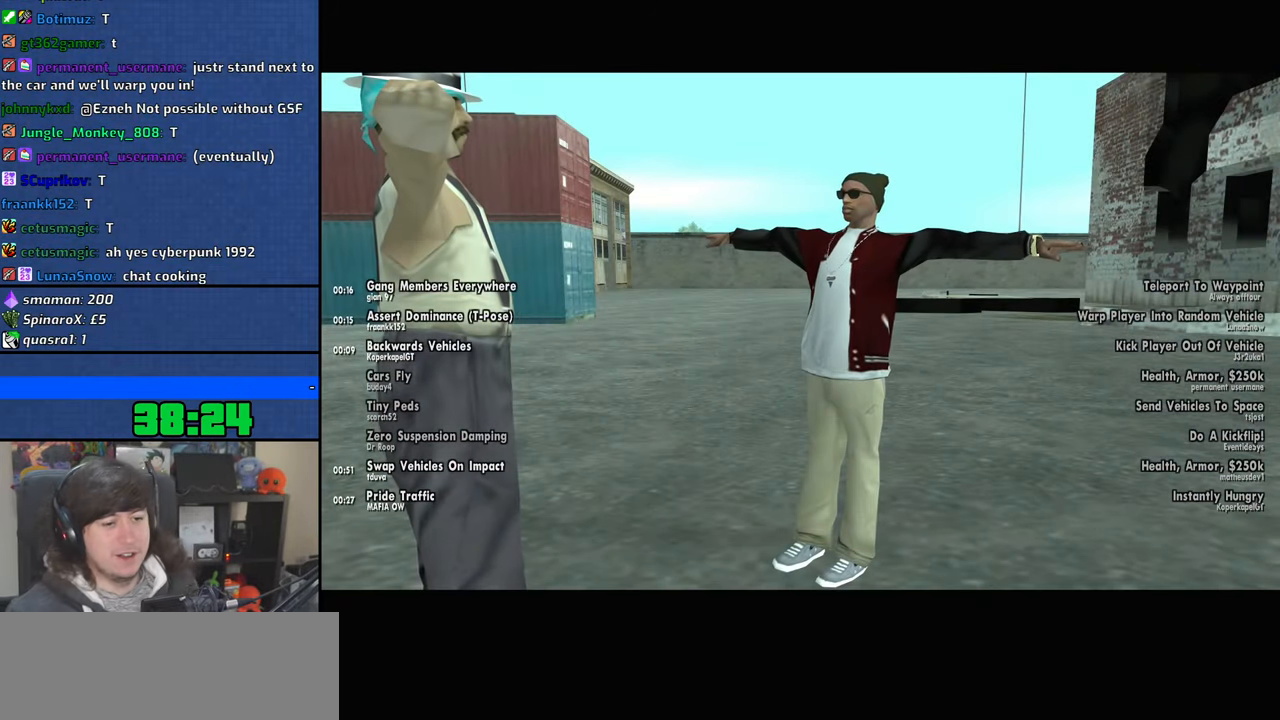
{"keys": [], "mouse": [], "events": []}
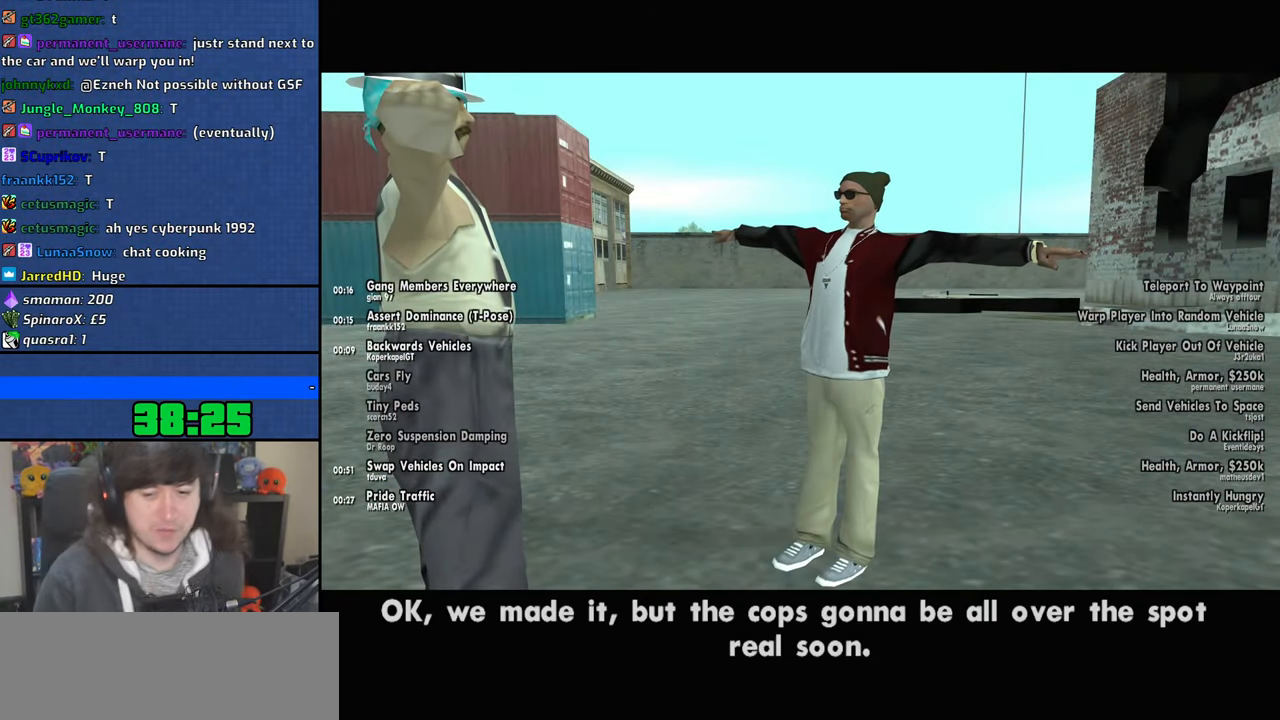
{"keys": [], "mouse": [], "events": []}
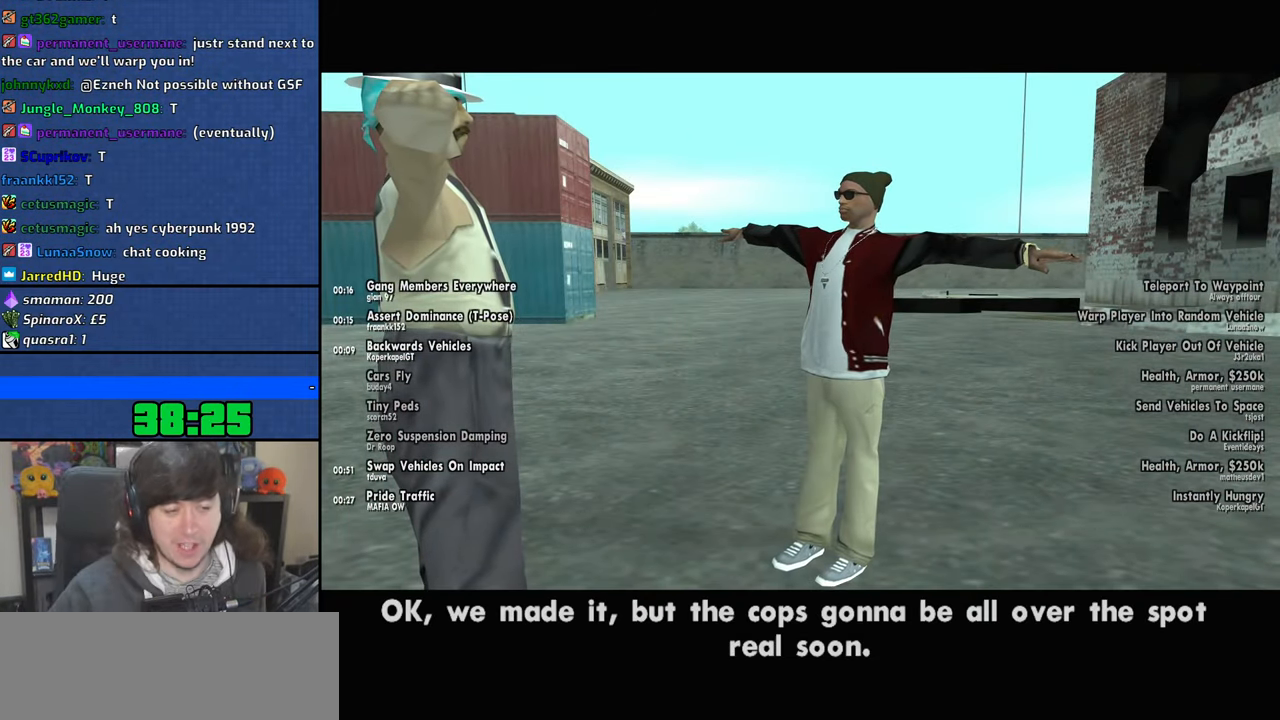
{"keys": [], "mouse": [], "events": []}
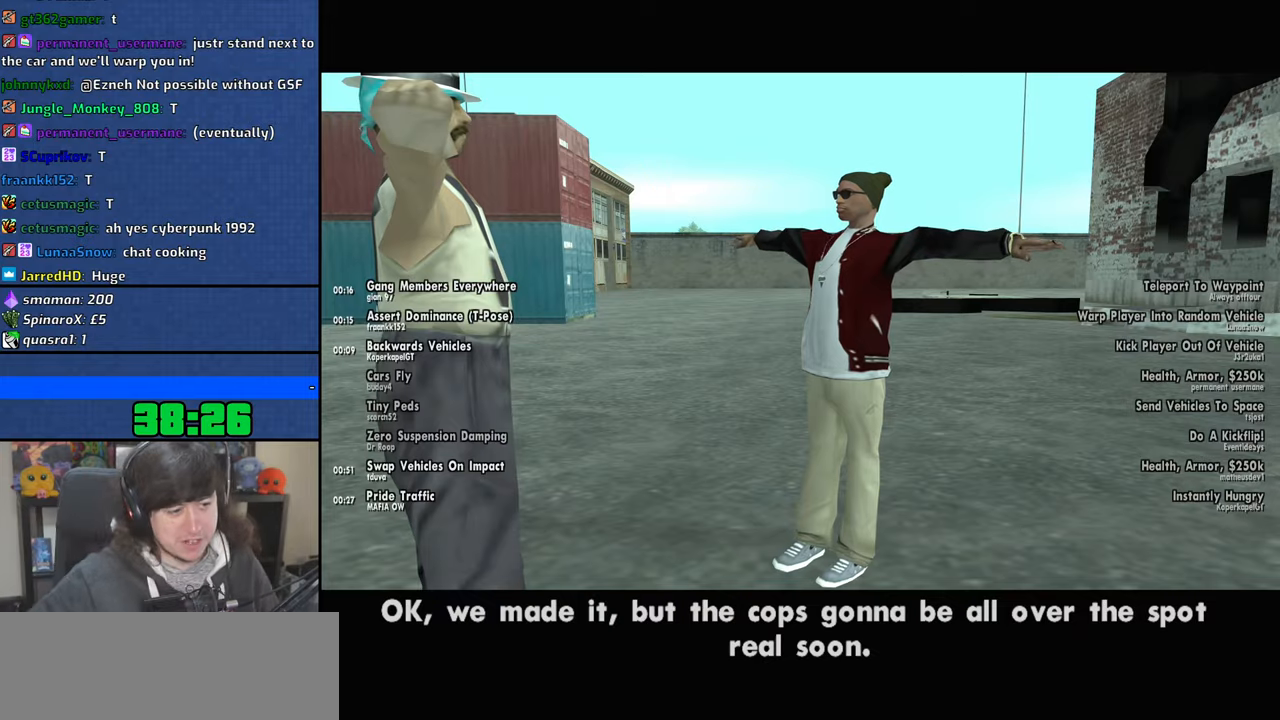
{"keys": [], "mouse": [], "events": []}
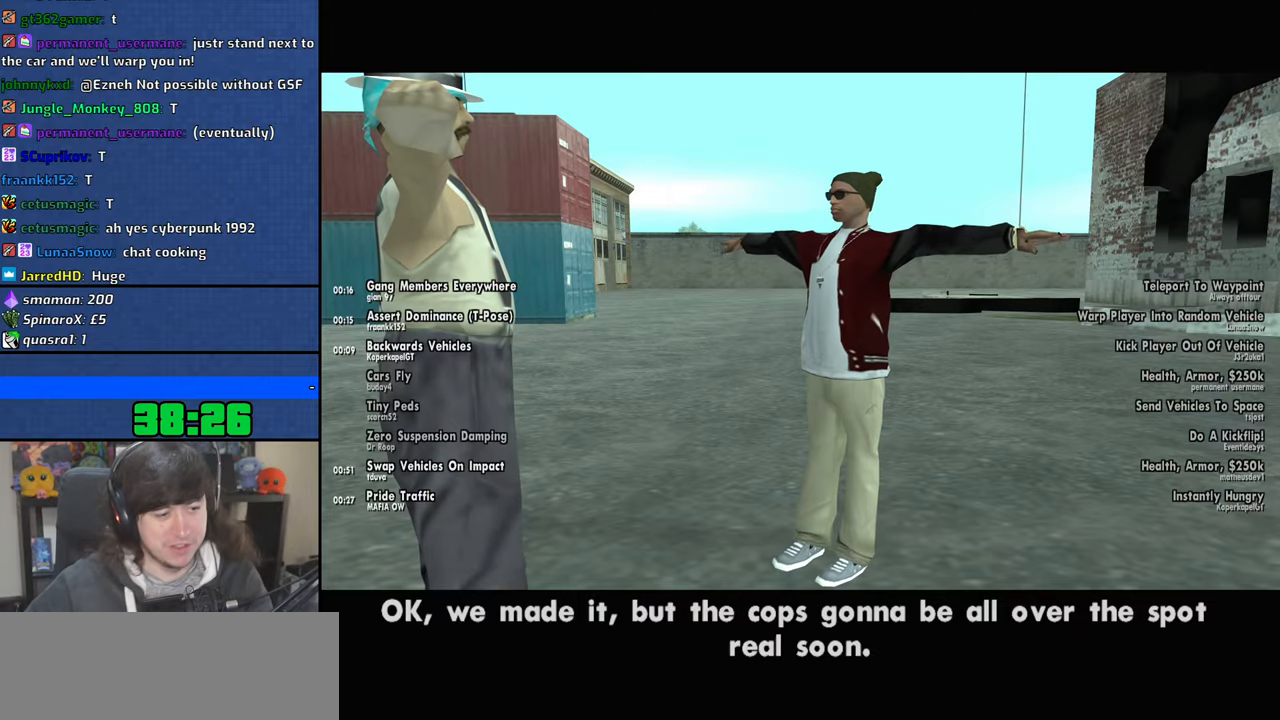
{"keys": [], "mouse": [], "events": [[183, "space", "down"], [283, "space", "up"]]}
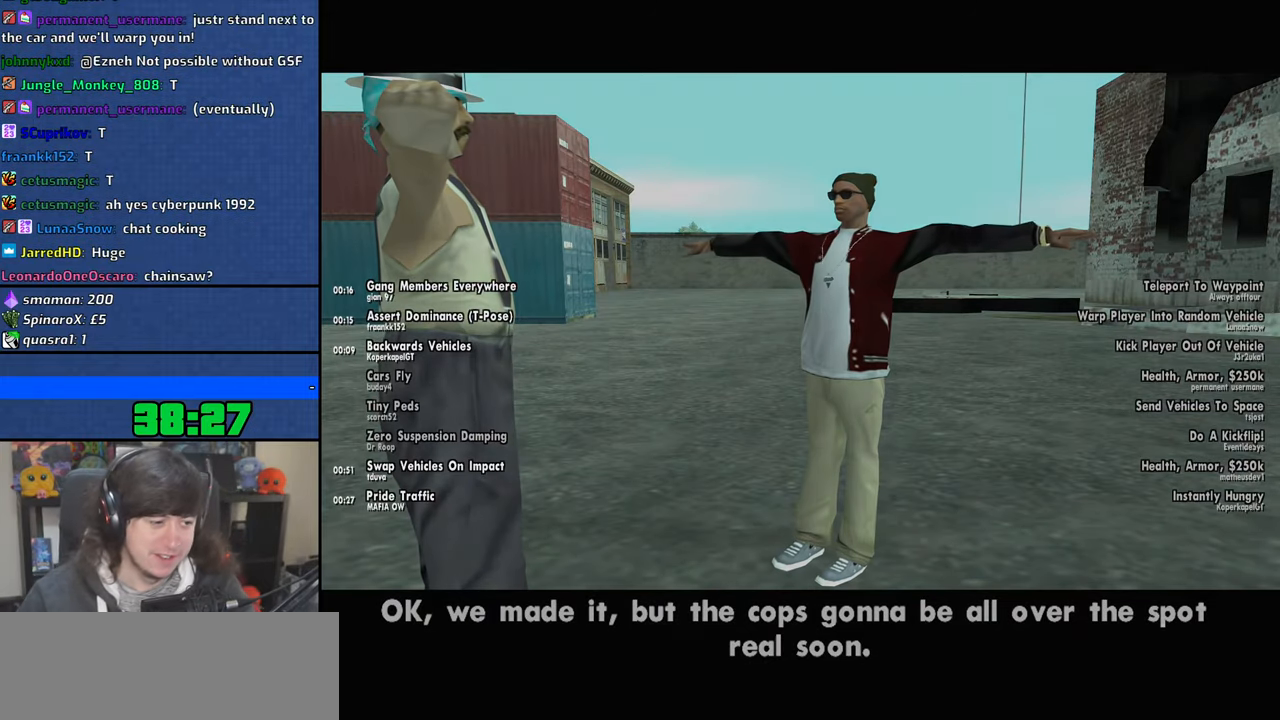
{"keys": [], "mouse": [], "events": []}
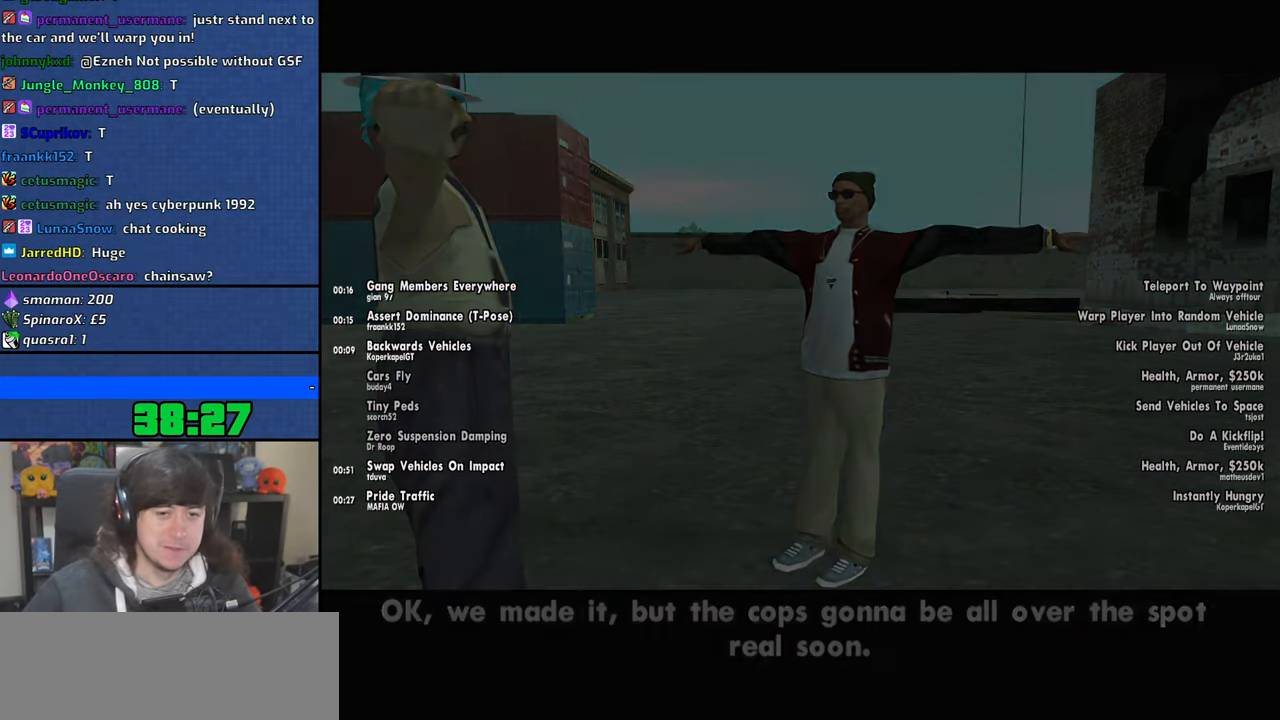
{"keys": [], "mouse": [], "events": []}
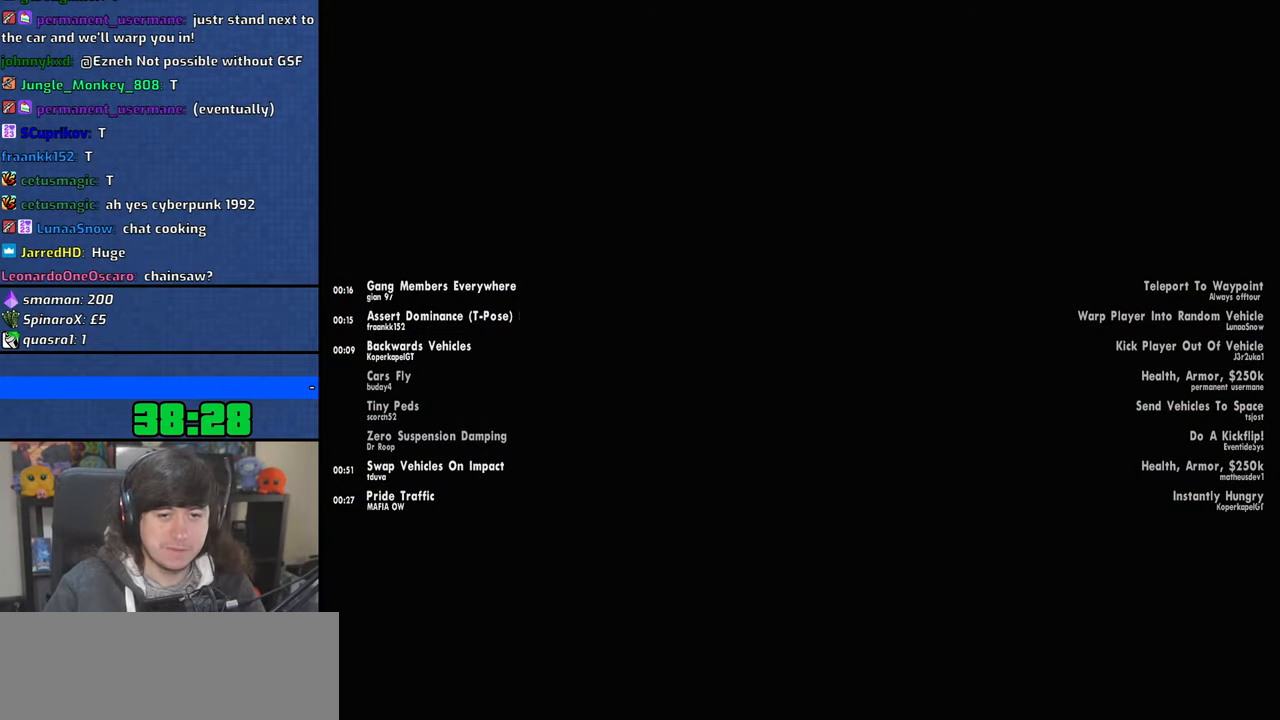
{"keys": [], "mouse": [], "events": []}
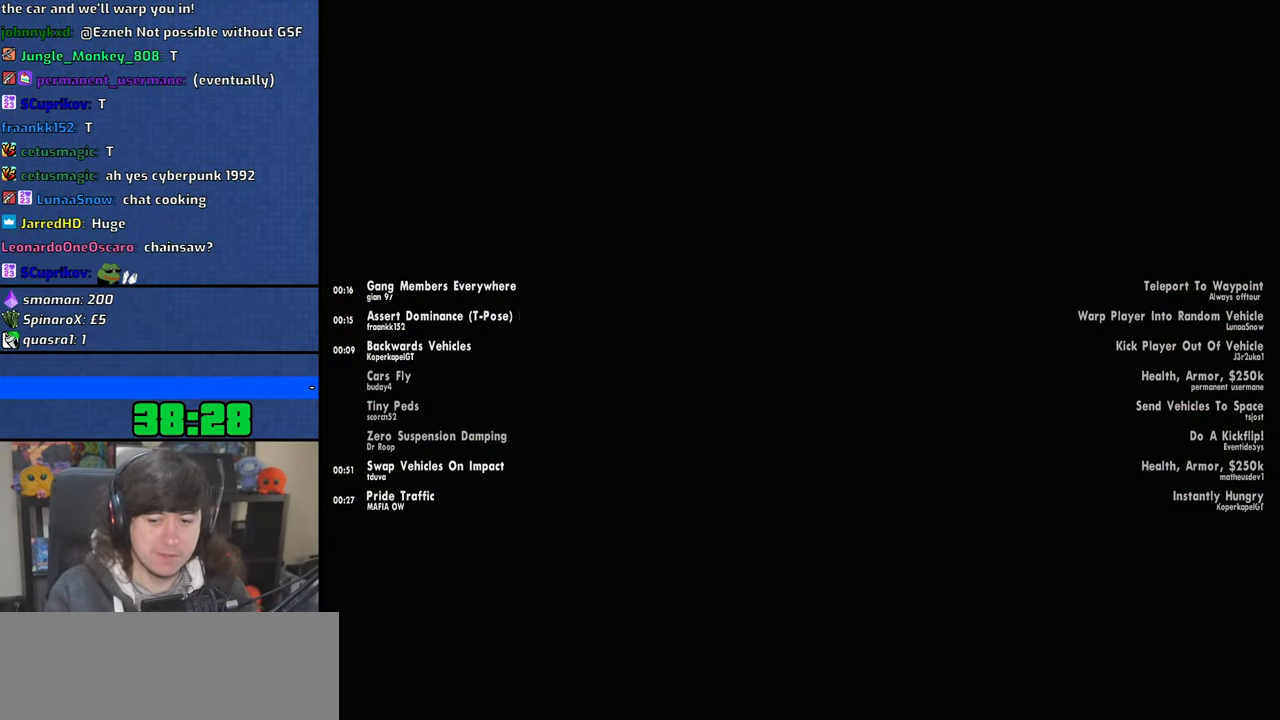
{"keys": [], "mouse": [], "events": []}
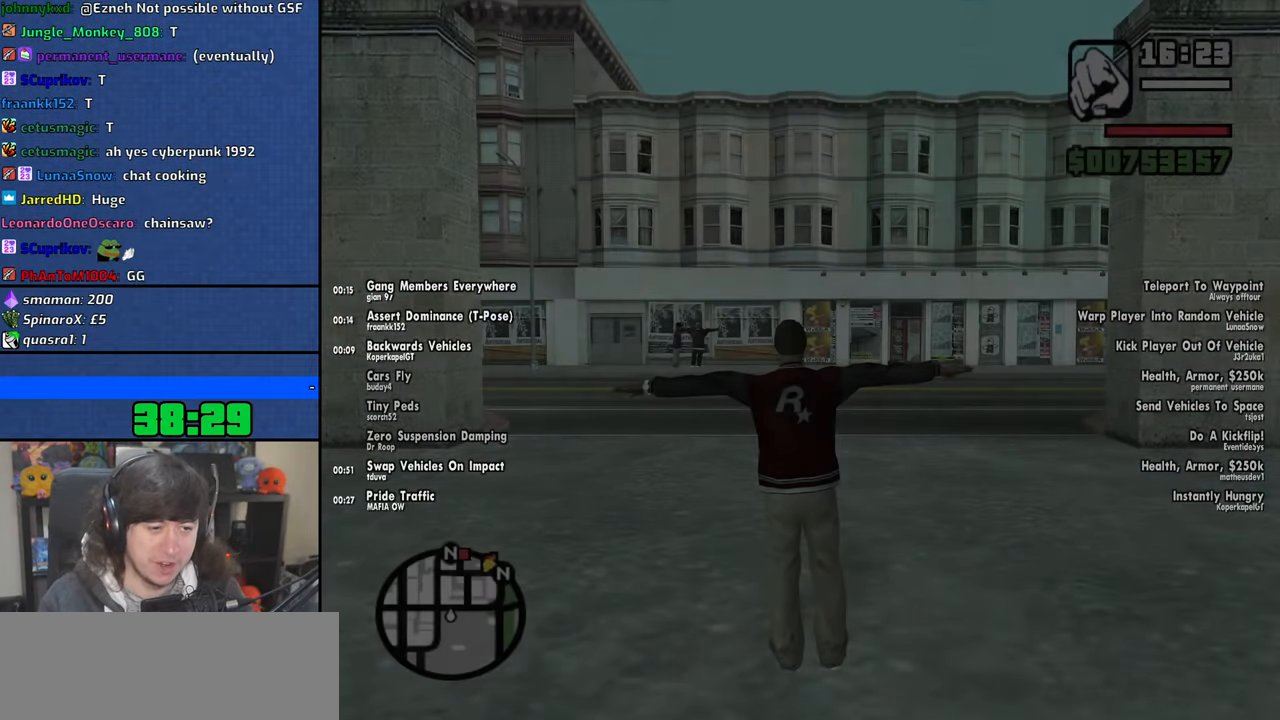
{"keys": ["w"], "mouse": [], "events": [[183, "w", "down"]]}
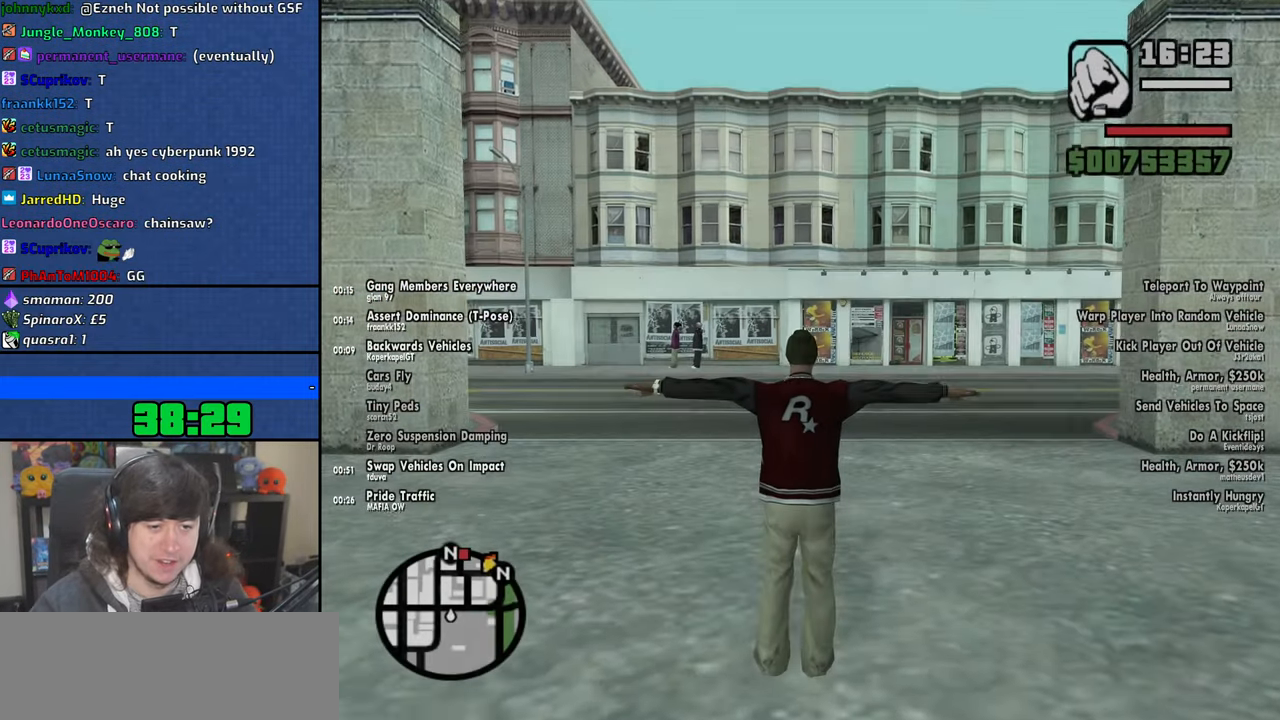
{"keys": ["w"], "mouse": [], "events": [[100, "space", "down"], [200, "space", "up"], [316, "space", "down"], [400, "space", "up"]]}
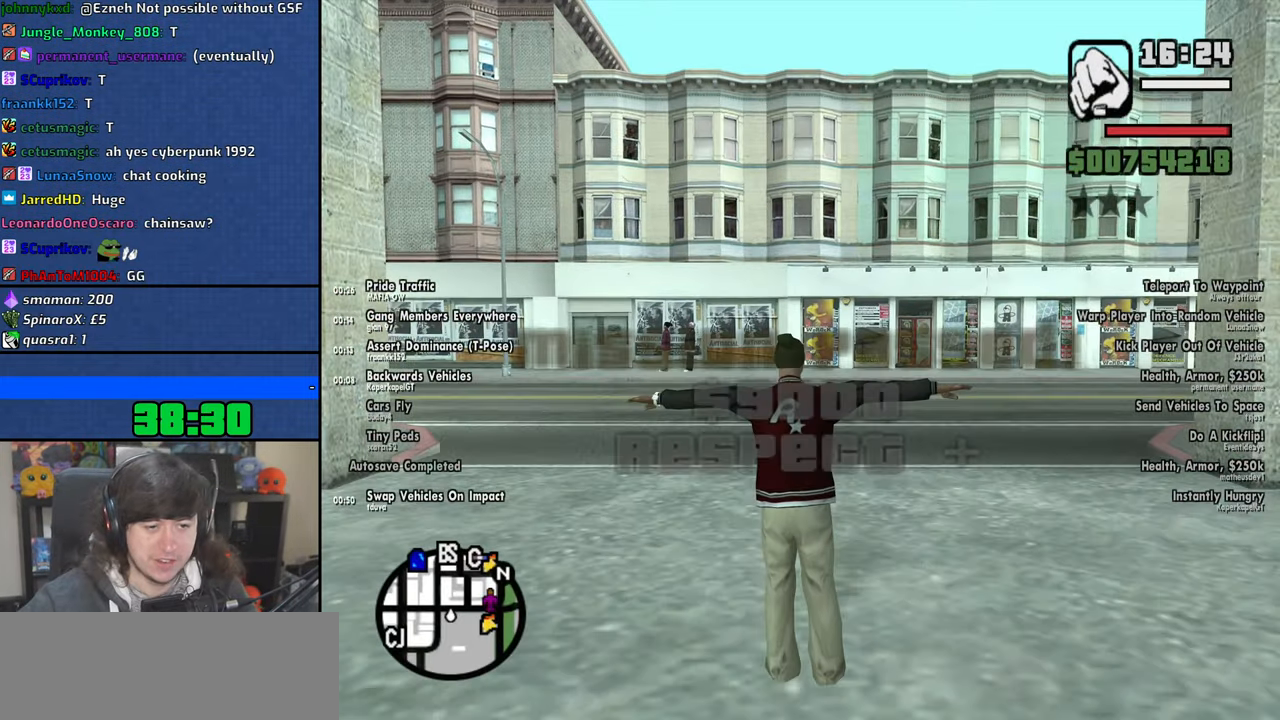
{"keys": ["a", "w"], "mouse": [], "events": [[33, "space", "down"], [133, "space", "up"], [266, "space", "down"], [366, "space", "up"], [400, "a", "down"]]}
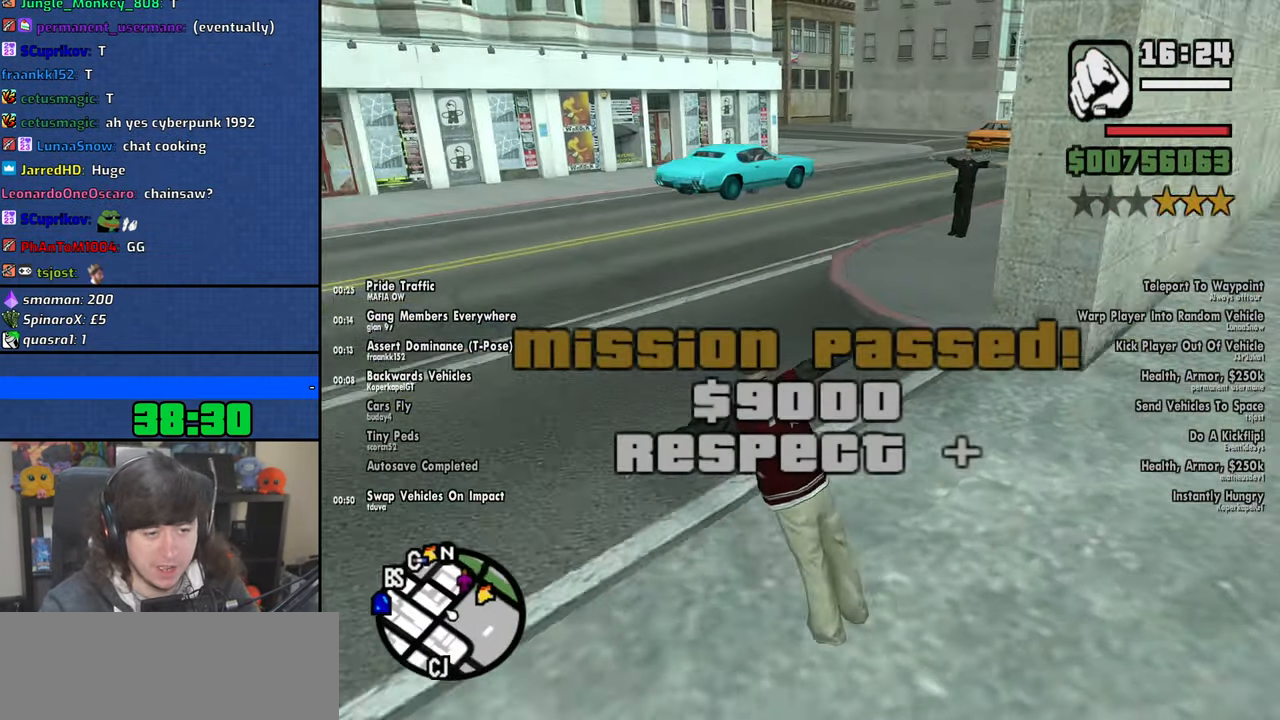
{"keys": ["d", "space", "w"], "mouse": [], "events": [[16, "space", "down"], [66, "space", "up"], [216, "space", "down"], [316, "space", "up"], [433, "a", "up"], [466, "d", "down"], [466, "space", "down"]]}
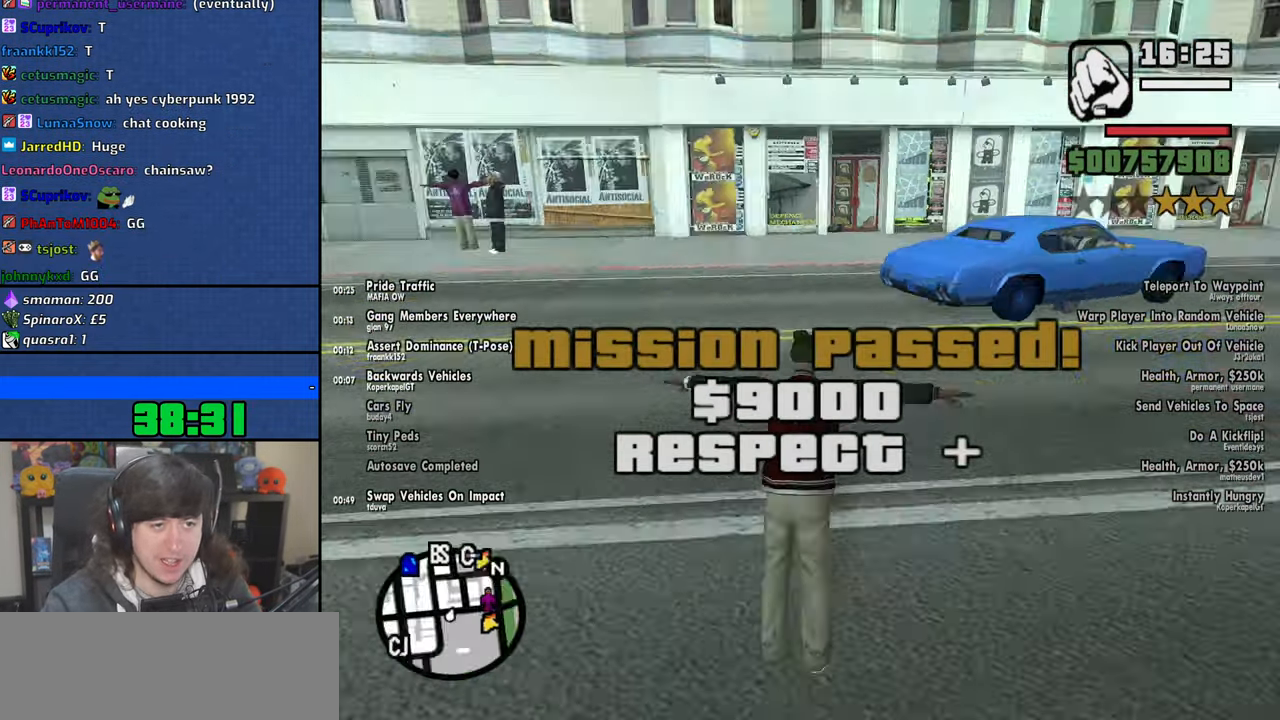
{"keys": ["space", "w"], "mouse": [], "events": [[50, "space", "up"], [183, "space", "down"], [283, "d", "up"], [316, "a", "down"], [333, "space", "up"], [466, "space", "down"], [483, "a", "up"]]}
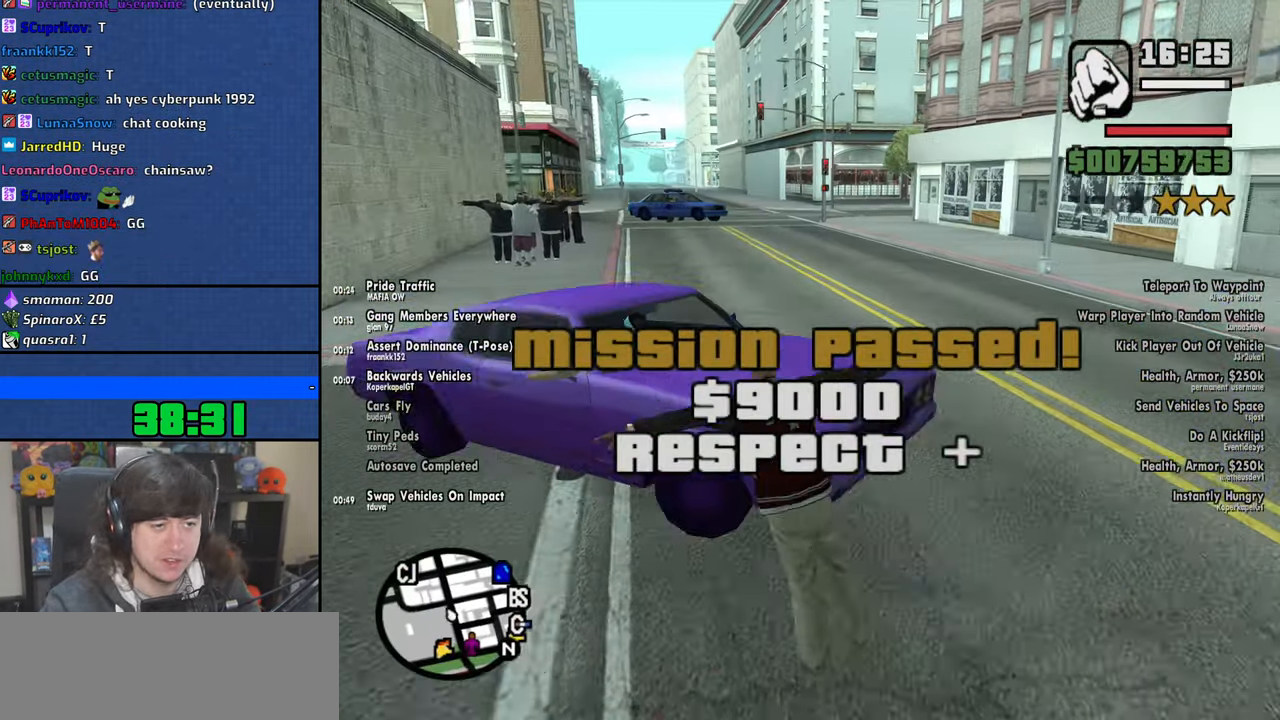
{"keys": ["d", "space", "w"], "mouse": [], "events": [[50, "space", "up"], [233, "d", "down"], [433, "space", "down"]]}
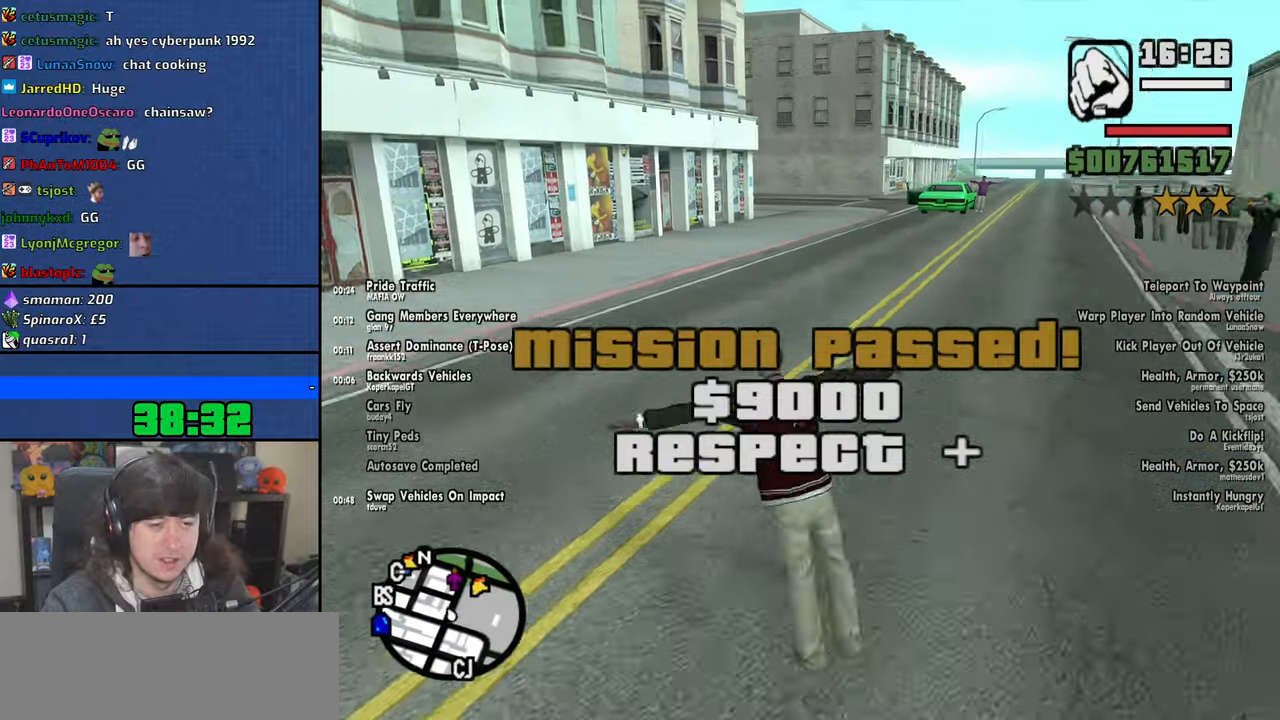
{"keys": ["w"], "mouse": [], "events": [[33, "space", "up"], [166, "space", "down"], [216, "d", "up"], [266, "space", "up"], [366, "space", "down"], [450, "space", "up"]]}
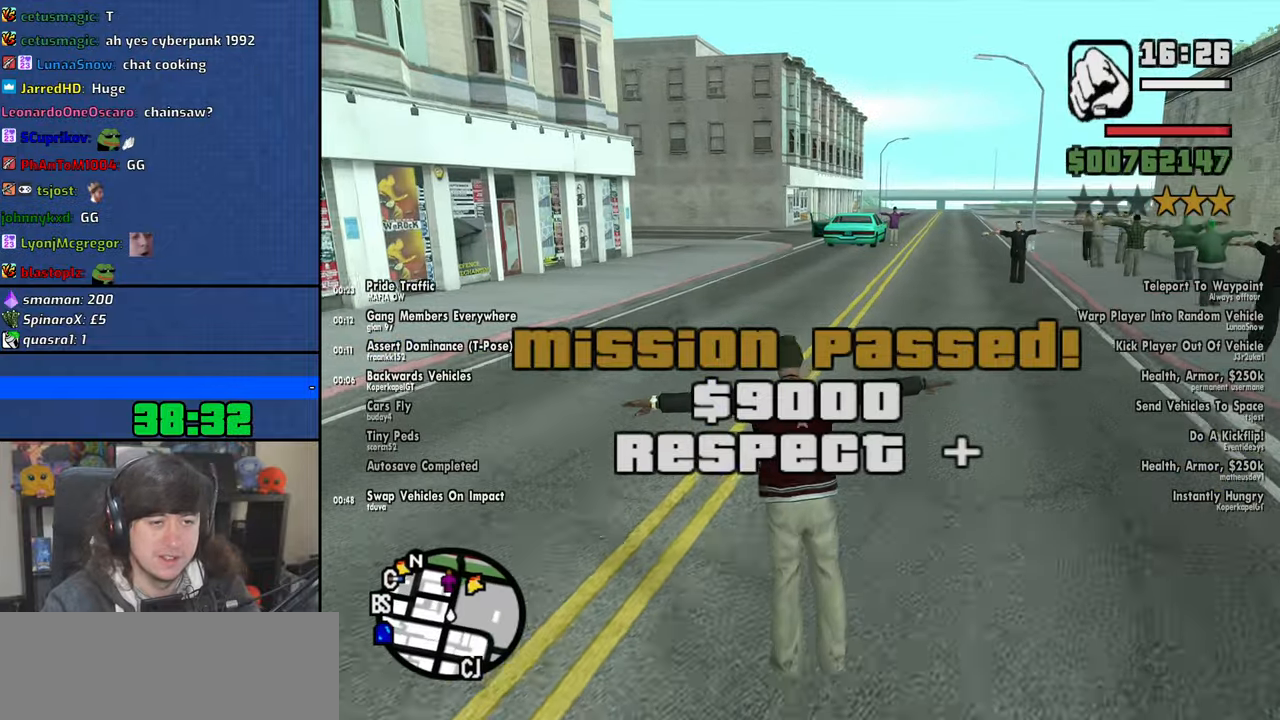
{"keys": ["space", "w"], "mouse": [], "events": [[66, "space", "down"], [150, "space", "up"], [266, "space", "down"], [350, "space", "up"], [483, "space", "down"]]}
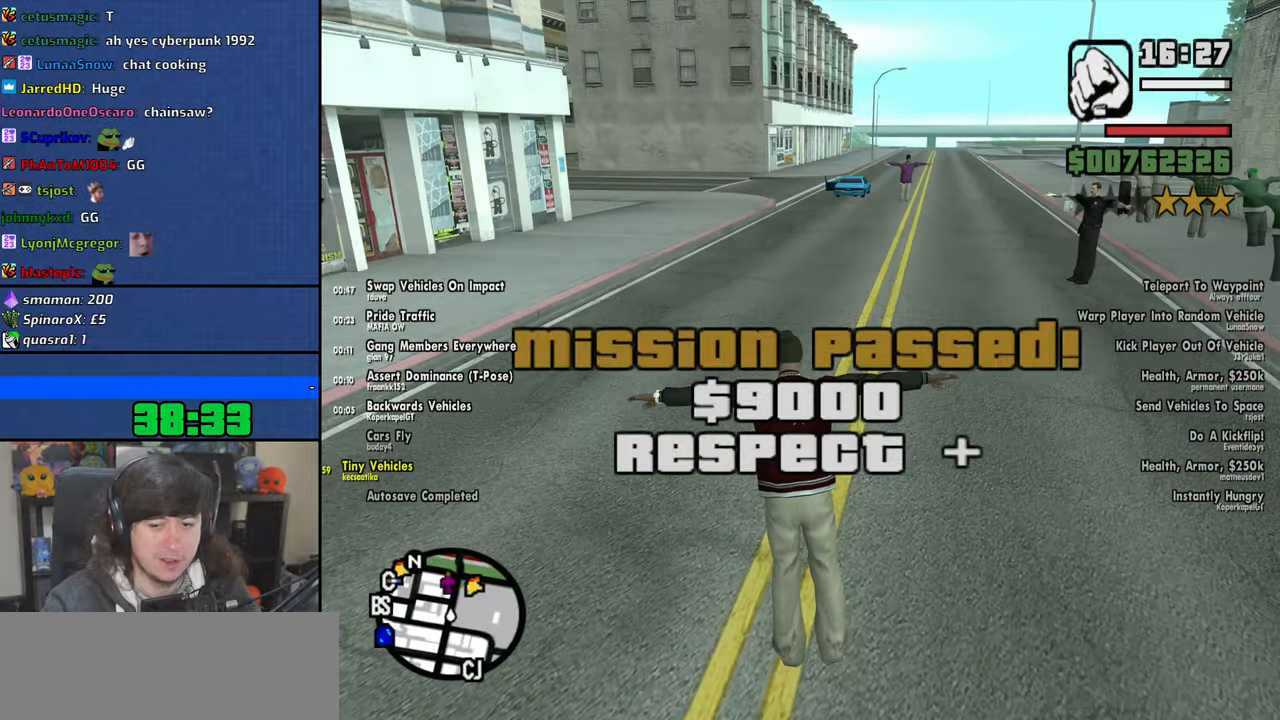
{"keys": ["w"], "mouse": [], "events": [[50, "space", "up"], [183, "space", "down"], [266, "space", "up"], [383, "space", "down"], [466, "space", "up"]]}
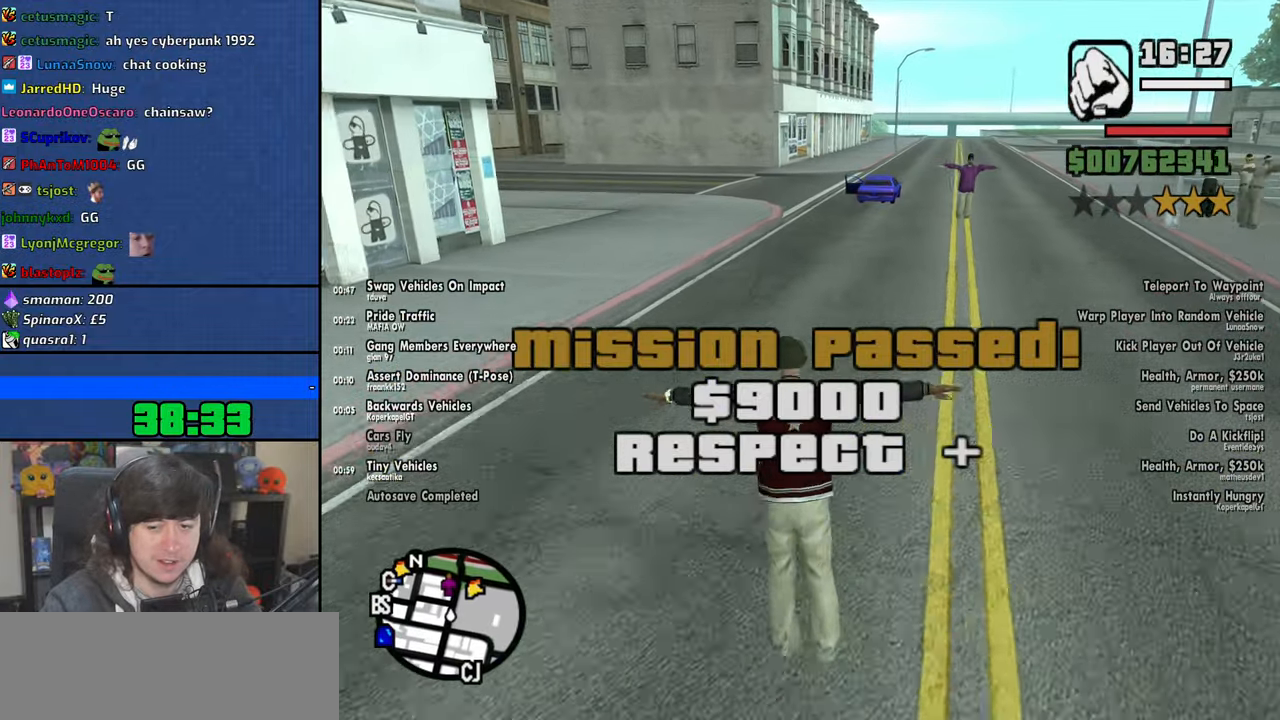
{"keys": ["space", "w"], "mouse": [], "events": [[100, "space", "down"], [166, "space", "up"], [283, "space", "down"], [366, "space", "up"], [500, "space", "down"]]}
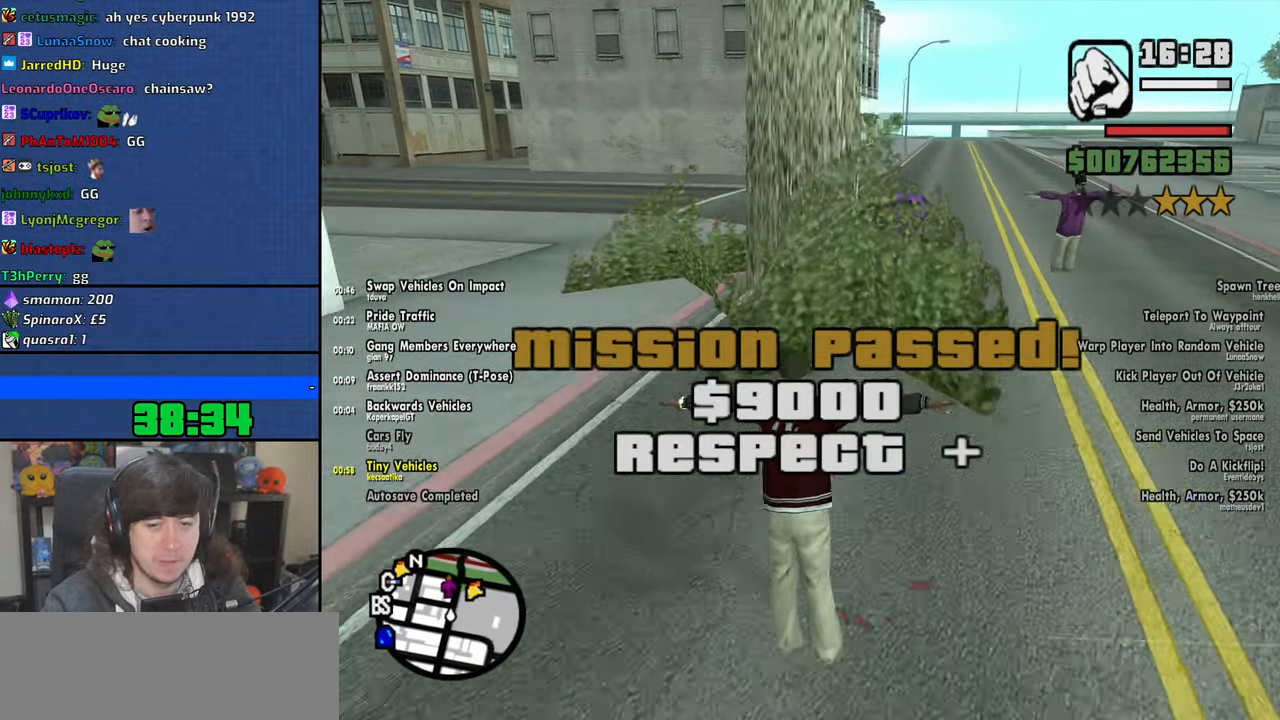
{"keys": ["w"], "mouse": [], "events": [[66, "space", "up"], [200, "space", "down"], [266, "space", "up"], [283, "a", "down"], [416, "space", "down"], [466, "a", "up"], [500, "space", "up"]]}
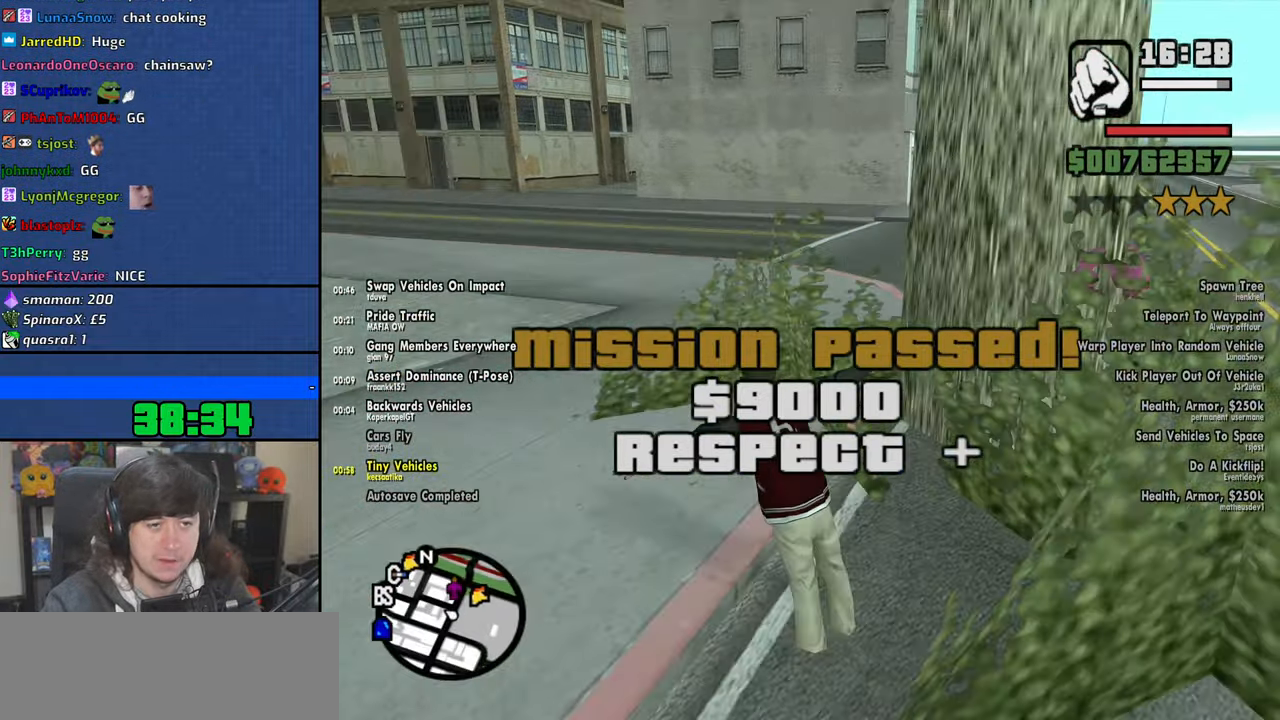
{"keys": ["w"], "mouse": [], "events": [[116, "space", "down"], [200, "space", "up"], [333, "space", "down"], [416, "space", "up"]]}
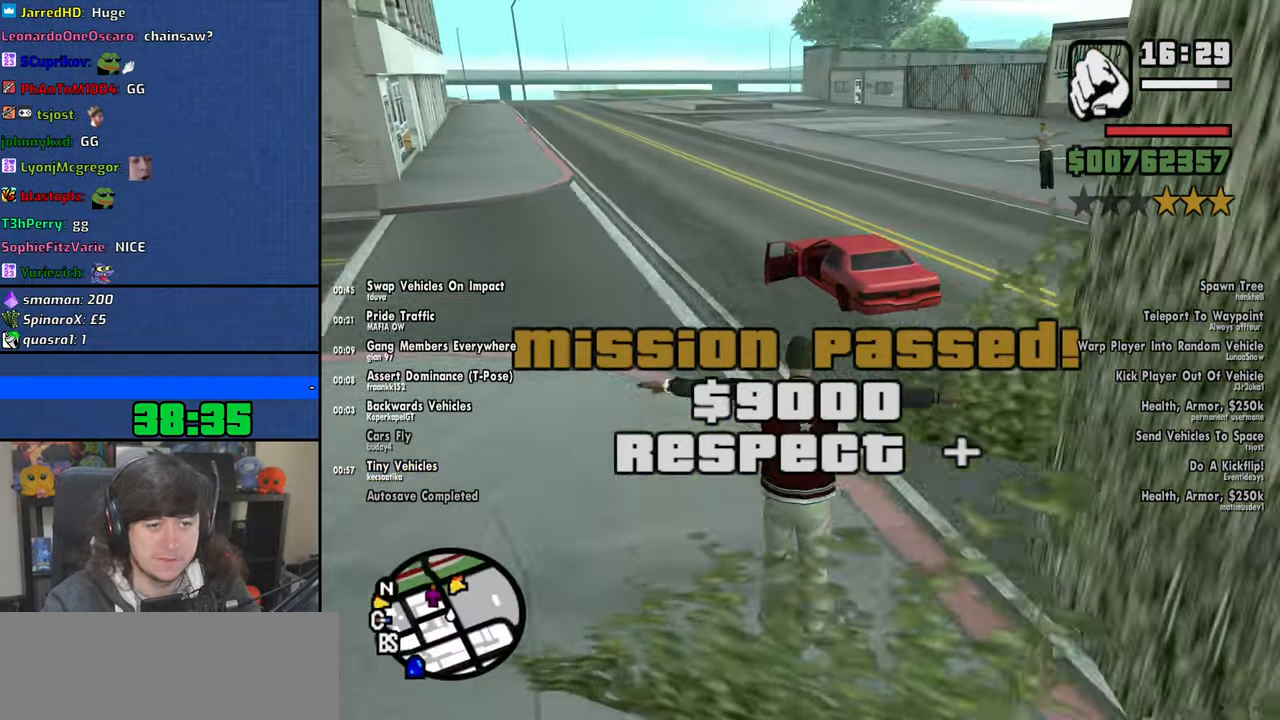
{"keys": ["f"], "mouse": [], "events": [[33, "space", "down"], [116, "space", "up"], [233, "space", "down"], [333, "f", "down"], [350, "space", "up"], [366, "w", "up"], [433, "f", "up"], [500, "f", "down"]]}
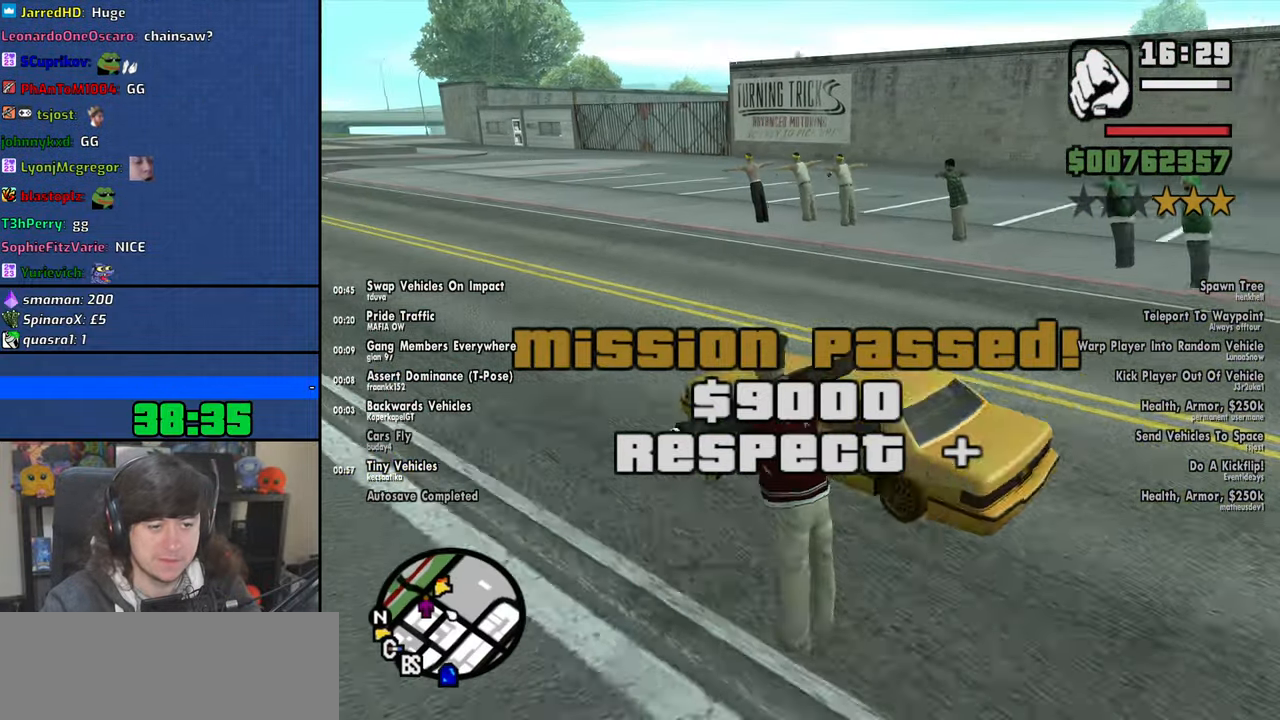
{"keys": [], "mouse": [], "events": [[100, "f", "up"]]}
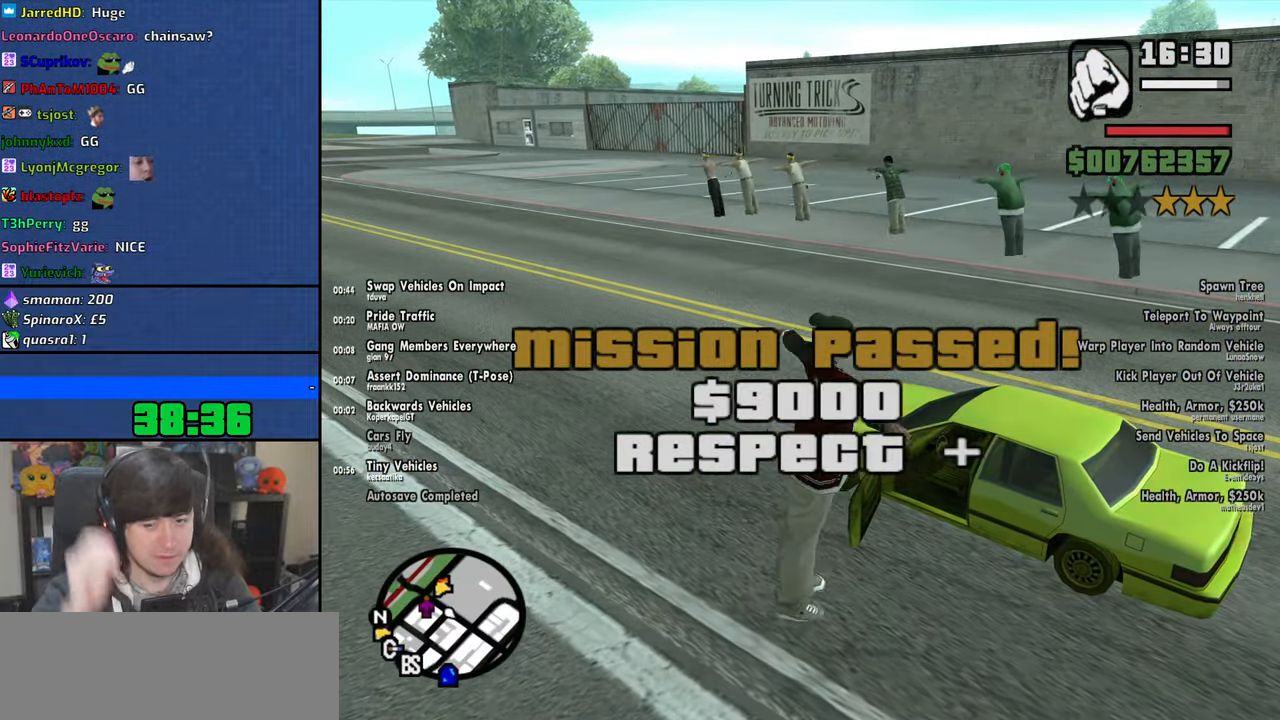
{"keys": [], "mouse": [], "events": []}
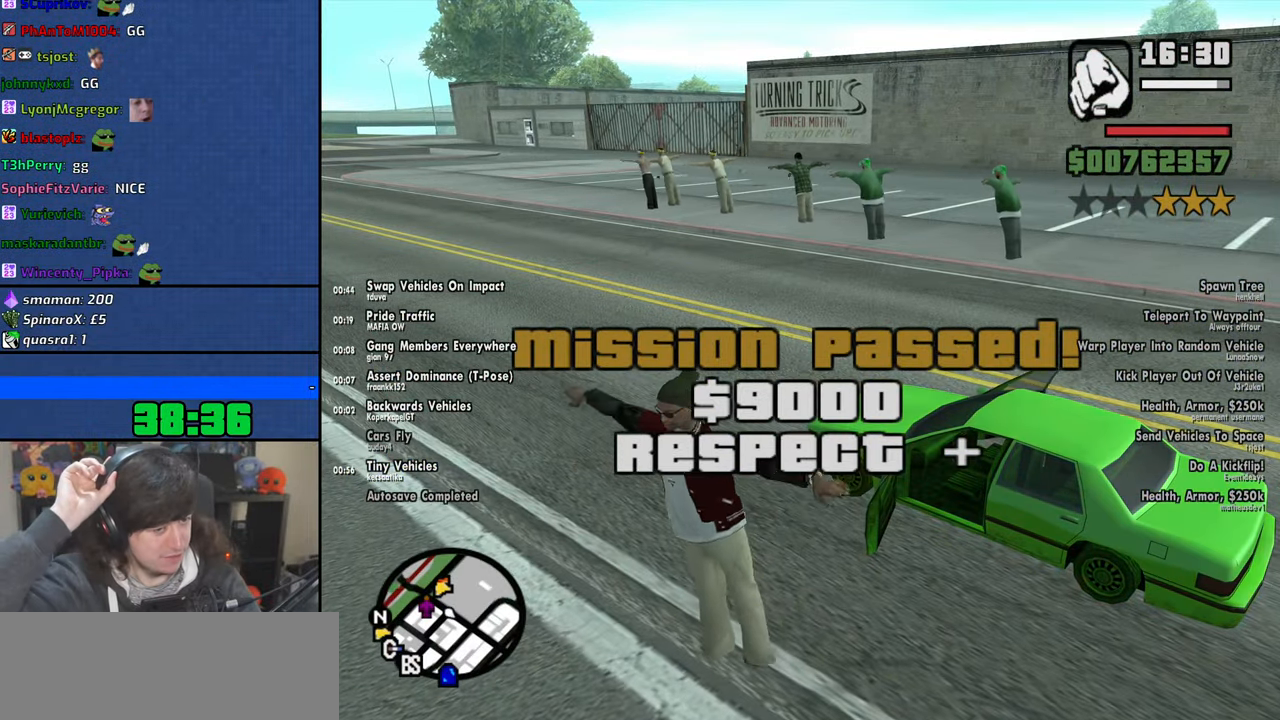
{"keys": [], "mouse": [], "events": []}
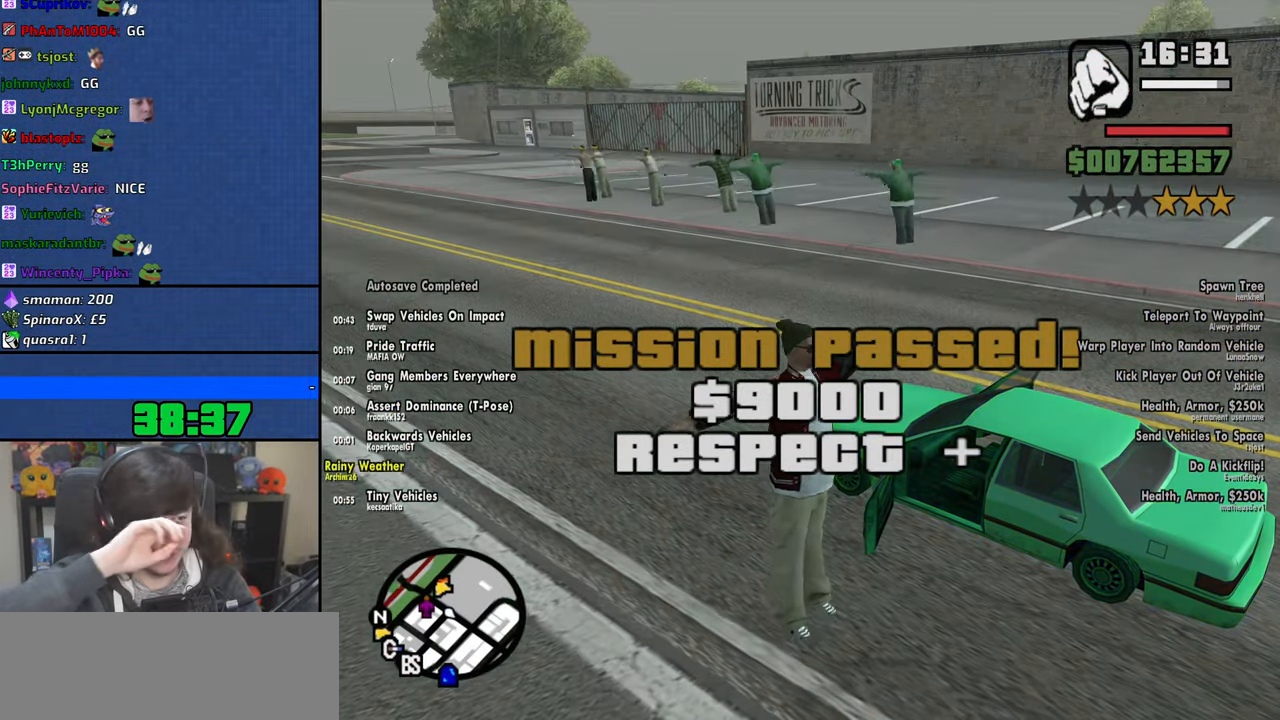
{"keys": ["shift", "w"], "mouse": [], "events": [[66, "shift", "down"], [66, "w", "down"]]}
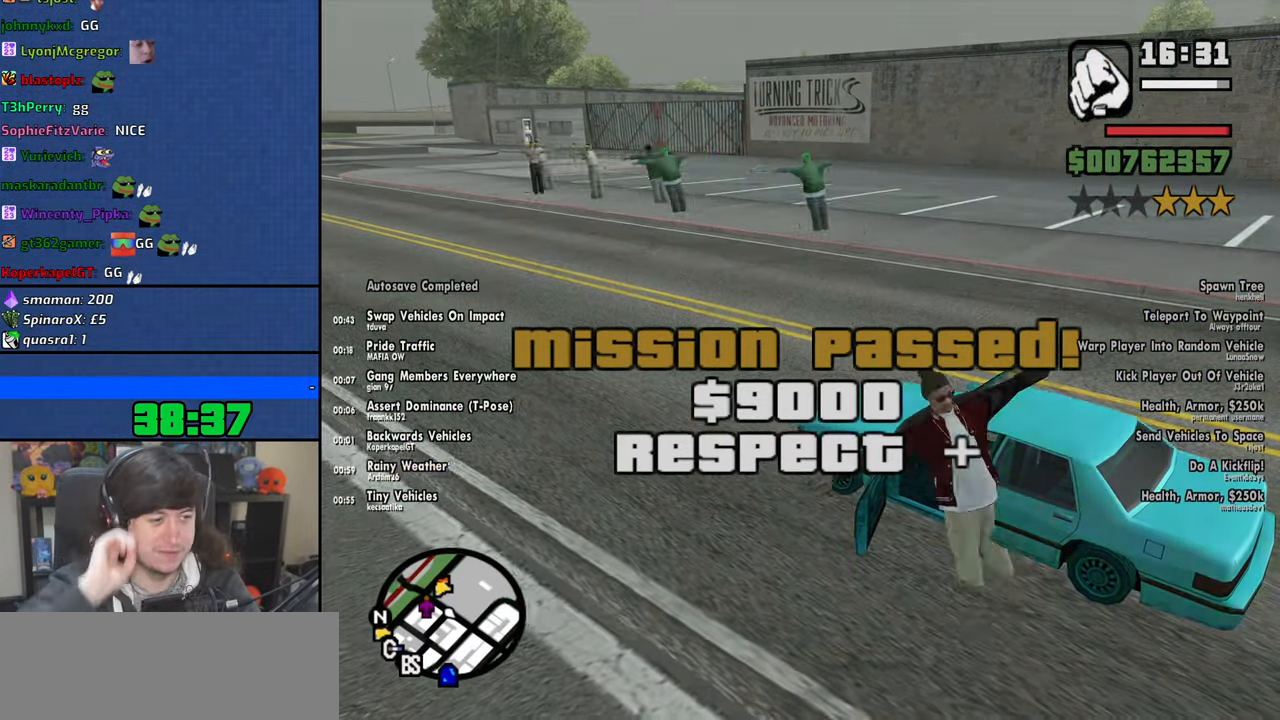
{"keys": ["shift", "w"], "mouse": [], "events": []}
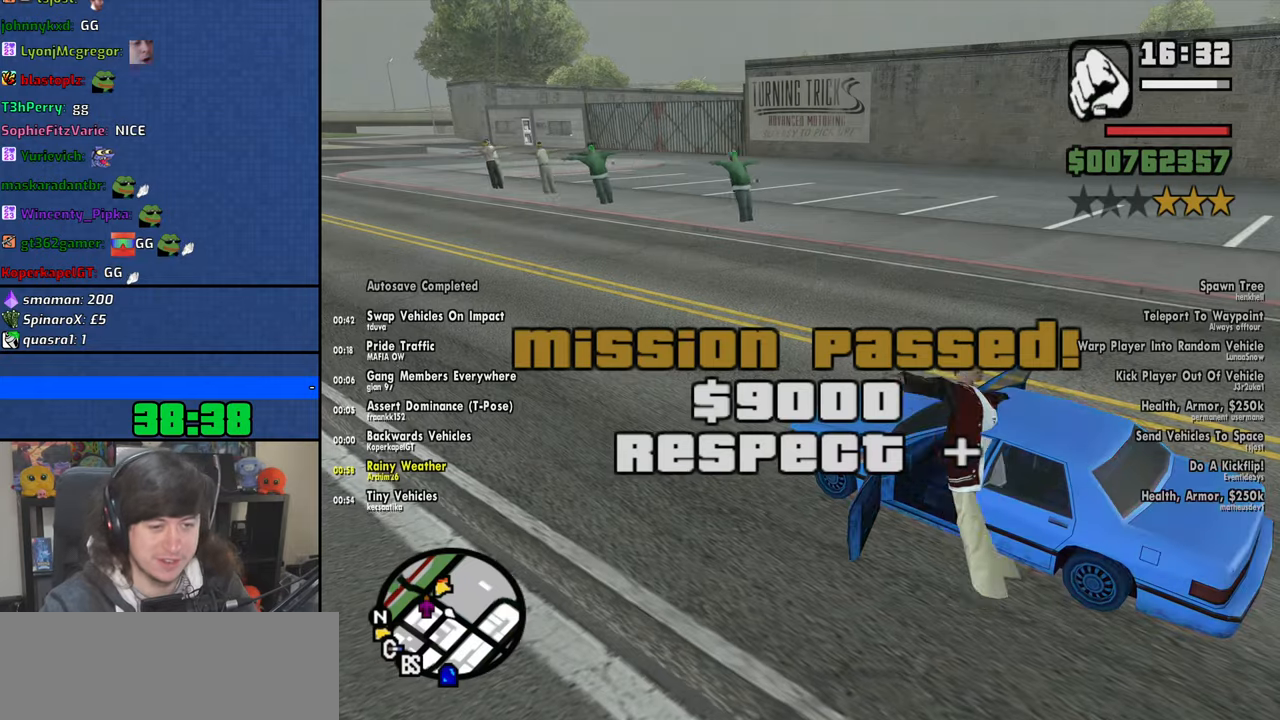
{"keys": ["shift", "w"], "mouse": [], "events": []}
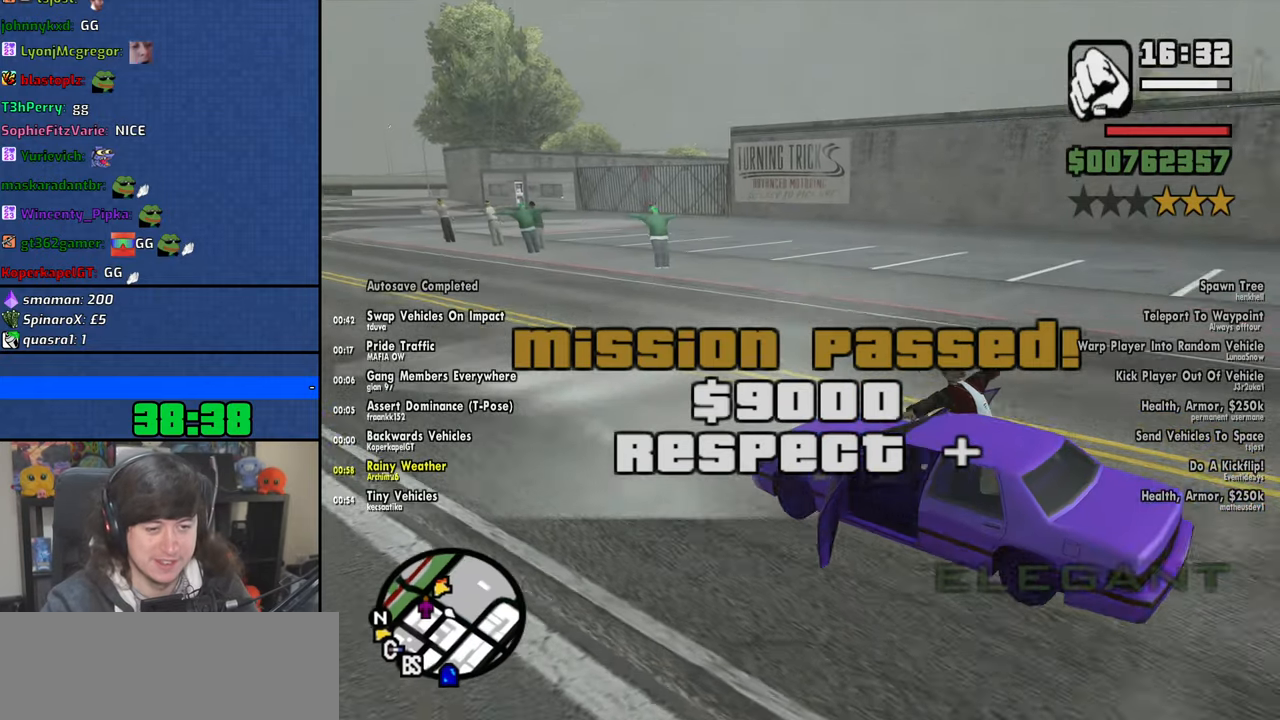
{"keys": ["6", "a", "w"], "mouse": [], "events": [[50, "shift", "up"], [250, "6", "down"], [266, "a", "down"]]}